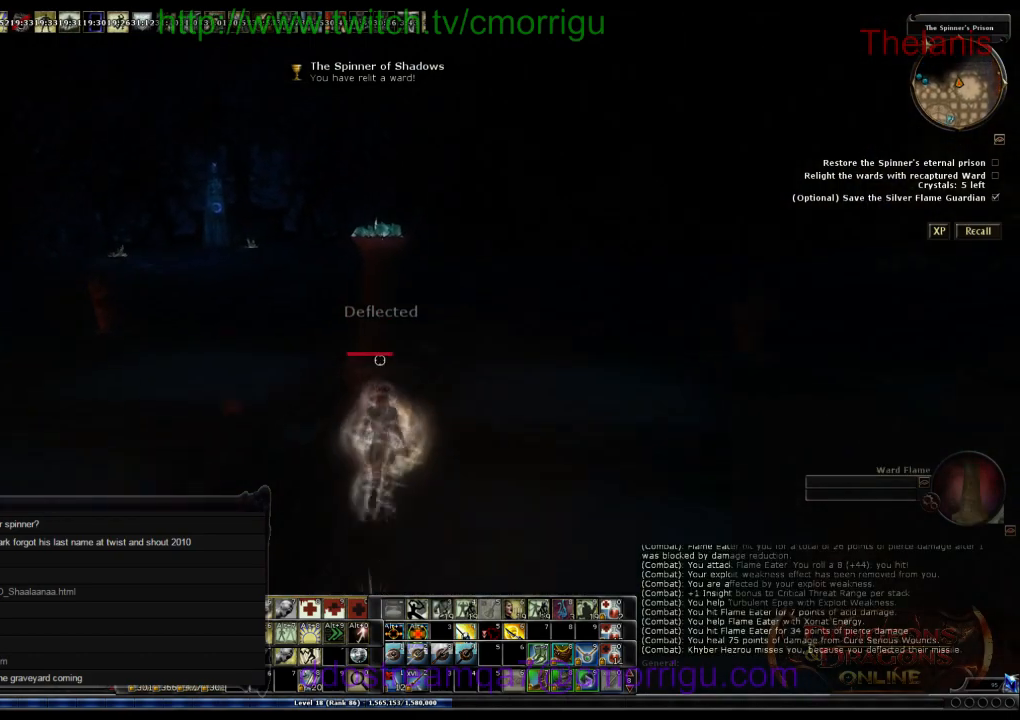
Gameplay with keyboard; each line is a JSON object with the keys held at the frame after it. "events" lists presses ("down") and releases ("up") of ".", "/", "0", "1", "2", "3", "4", "5", "6", "7", "8", "9", "a", "b", "backslash", "backspace", "c", "caps_lock", "comma", "ctrl_l", "ctrl_r", "d", "e", "equals", "escape", "f", "f1", "f10", "f11", "f12", "f2", "f3", "f4", "f5", "f6", "f7", "f8", "f9", "g", "h", "i", "j", "k", "l", "lbracket", "m", "minus", "n", "o", "p", "q", "quote", "r", "rbracket", "return", "s", "semicolon", "shift_l", "shift_r", "space", "t", "tab", "tilde", "u", "v", "w", "x", "y" and "z" between this image and that frame as [ms after this image, input, new state], when the widget could be followed in between. No other keys are recorded. Mouse input is not recorded.
{"keys": ["w"], "events": []}
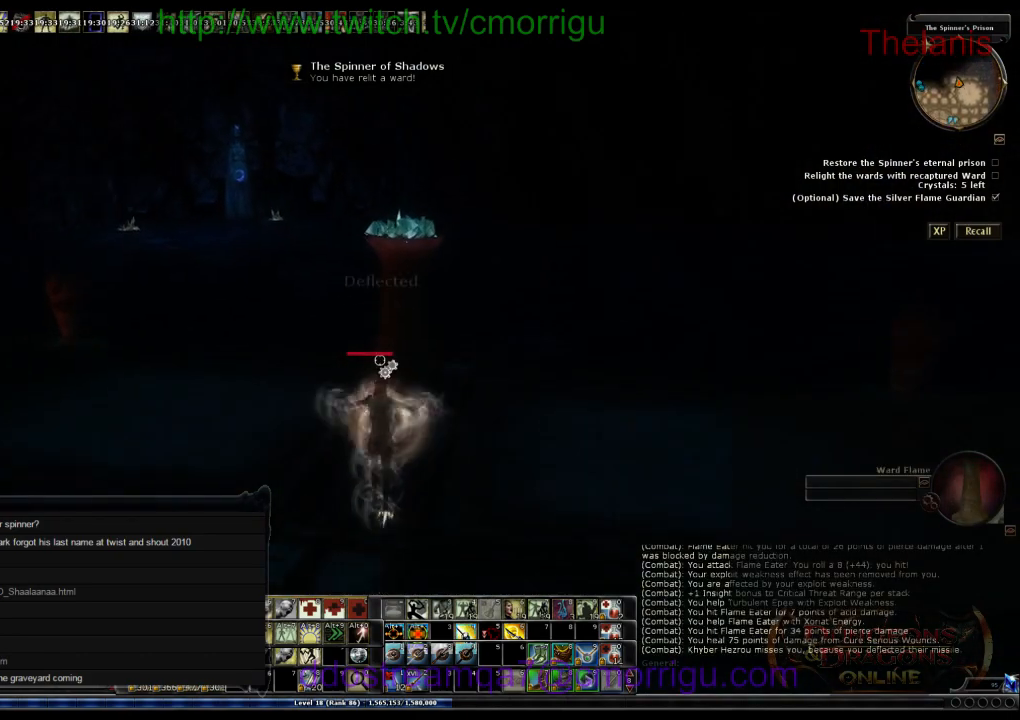
{"keys": [], "events": [[166, "w", "up"]]}
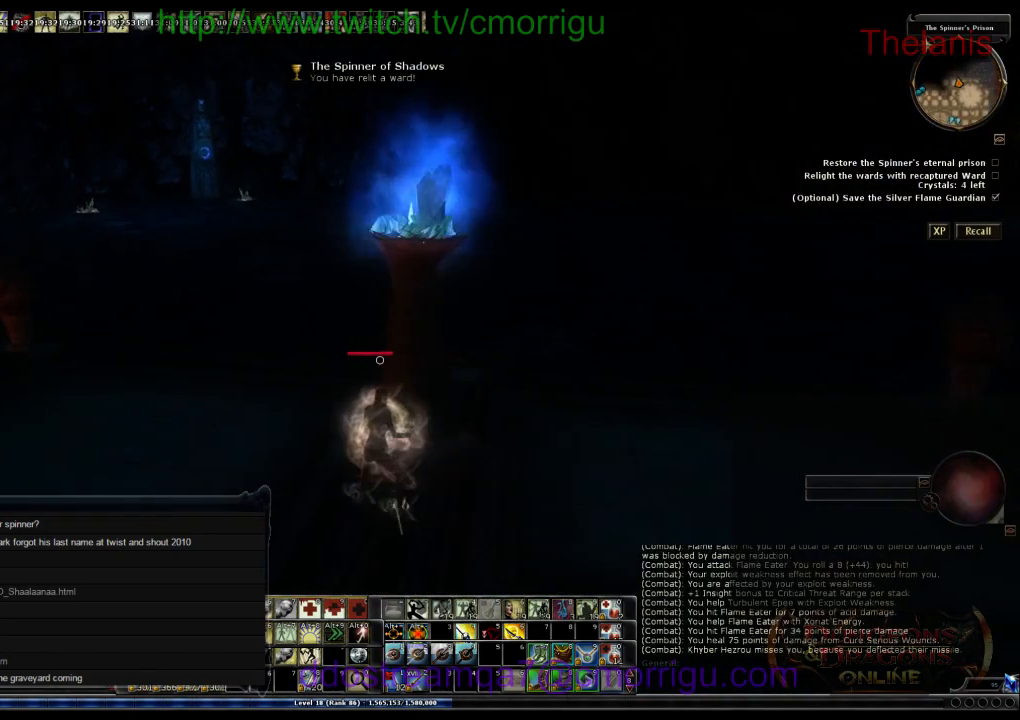
{"keys": [], "events": []}
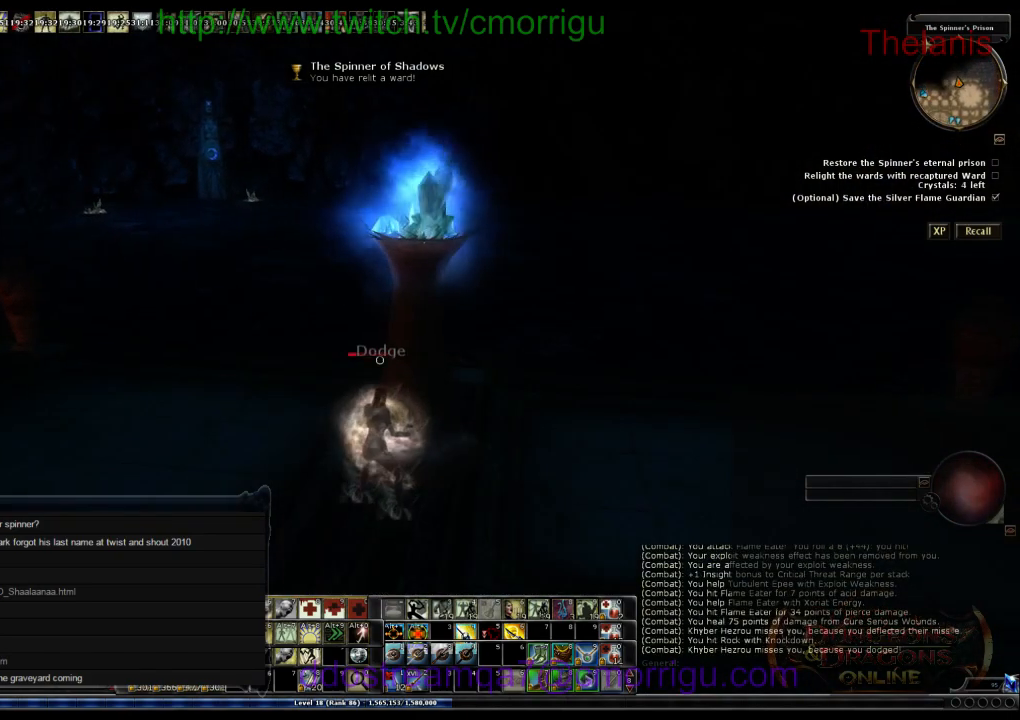
{"keys": ["a", "w"], "events": [[33, "a", "down"], [66, "w", "down"]]}
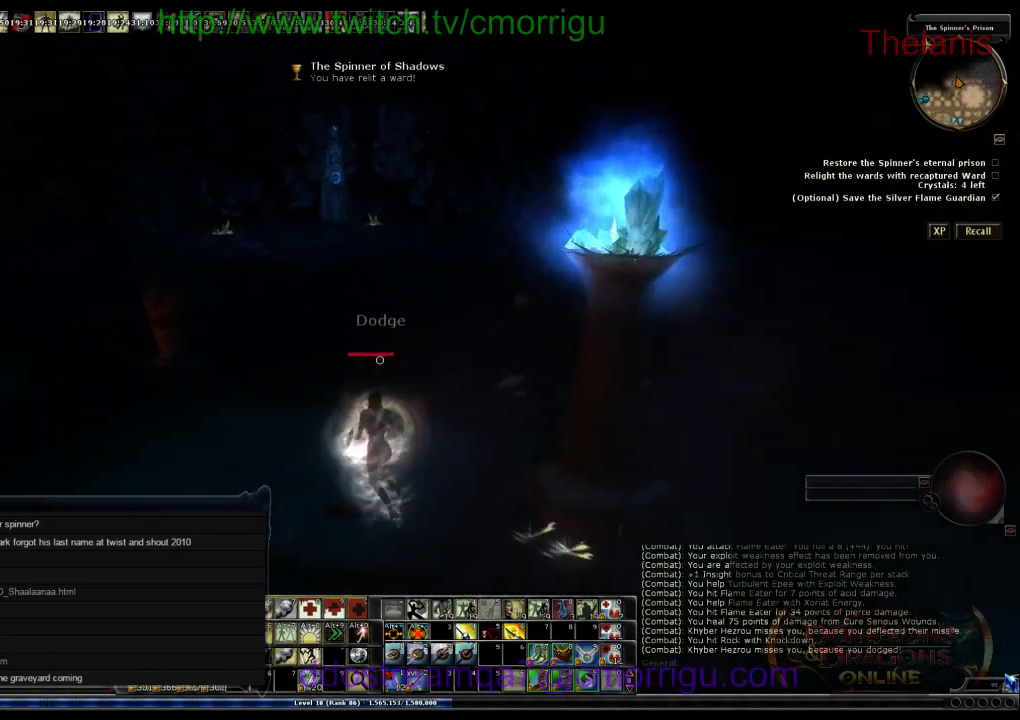
{"keys": ["w"], "events": [[400, "a", "up"]]}
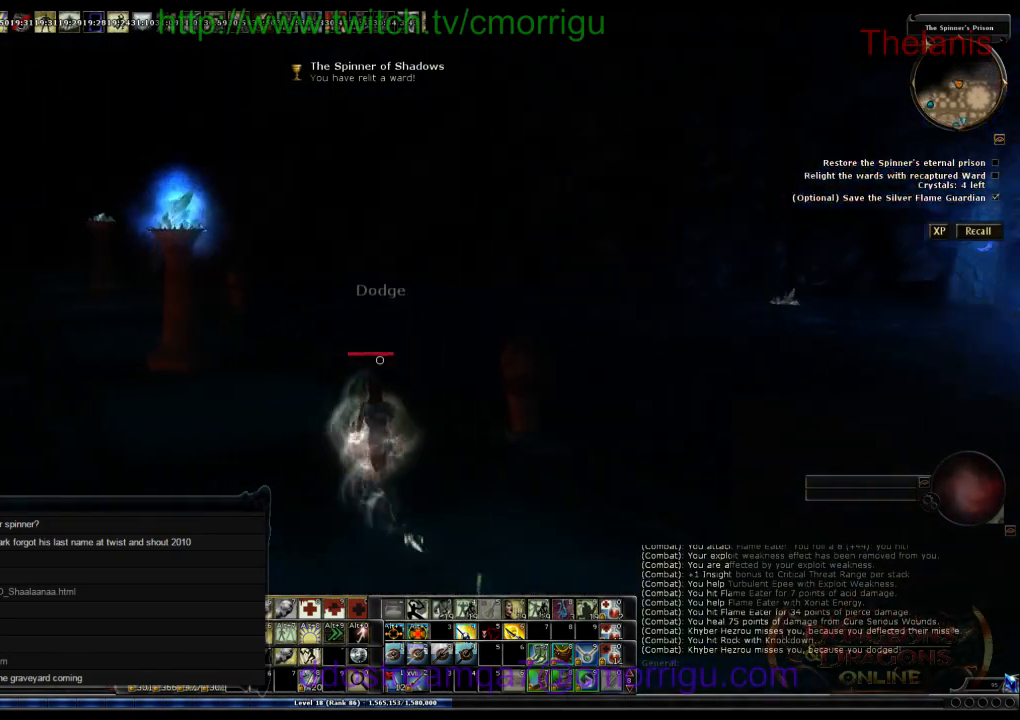
{"keys": ["w"], "events": []}
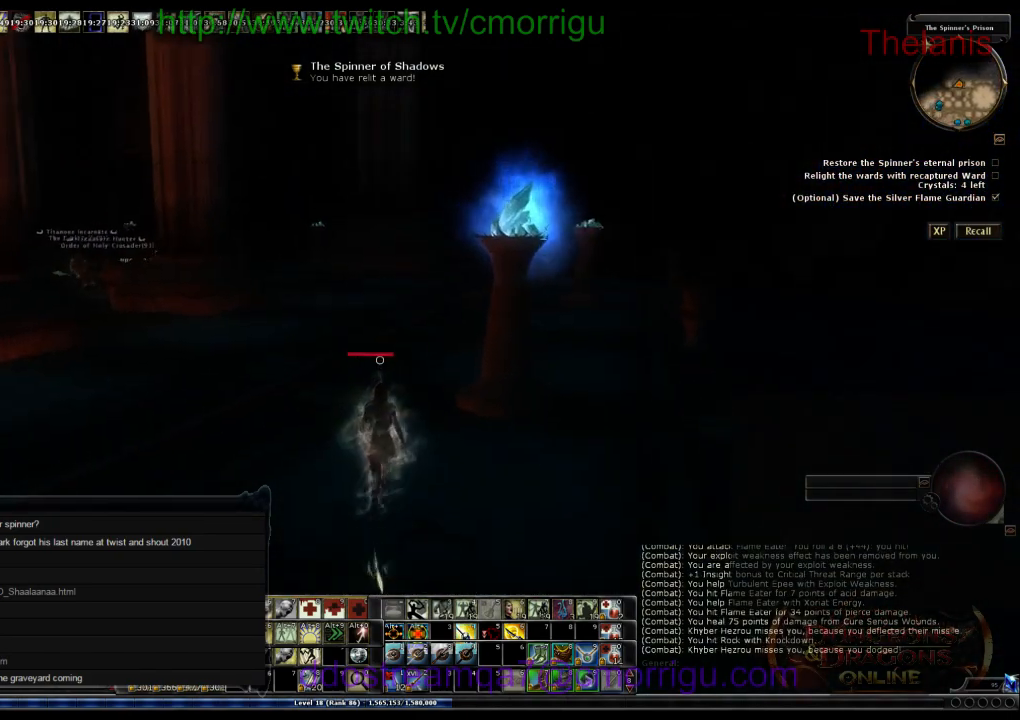
{"keys": ["w"], "events": []}
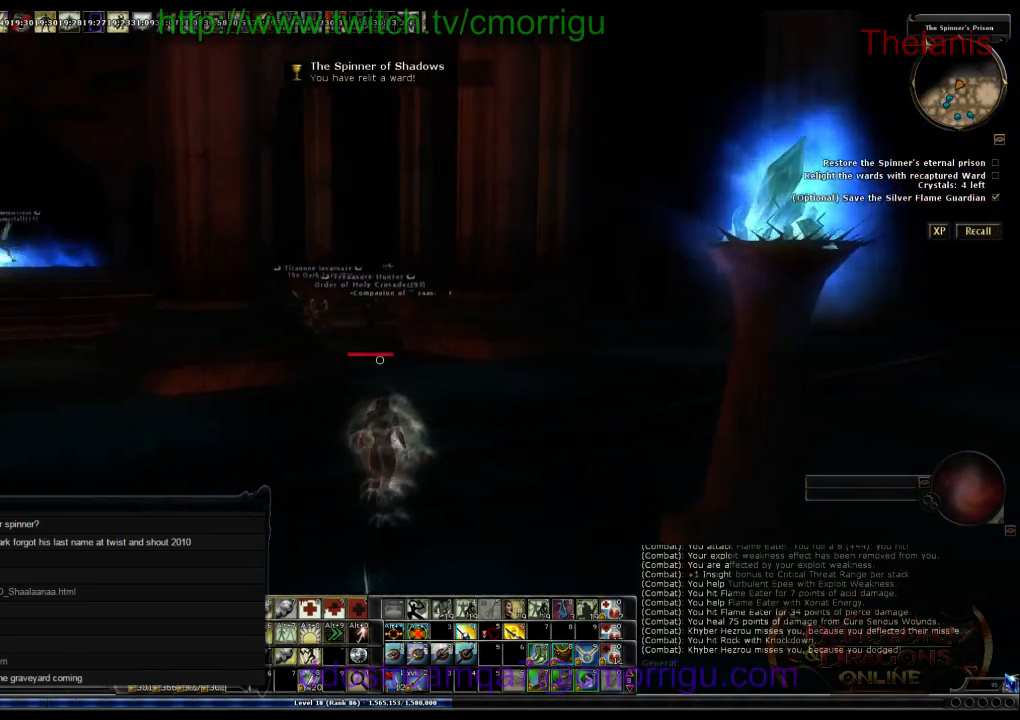
{"keys": ["w"], "events": []}
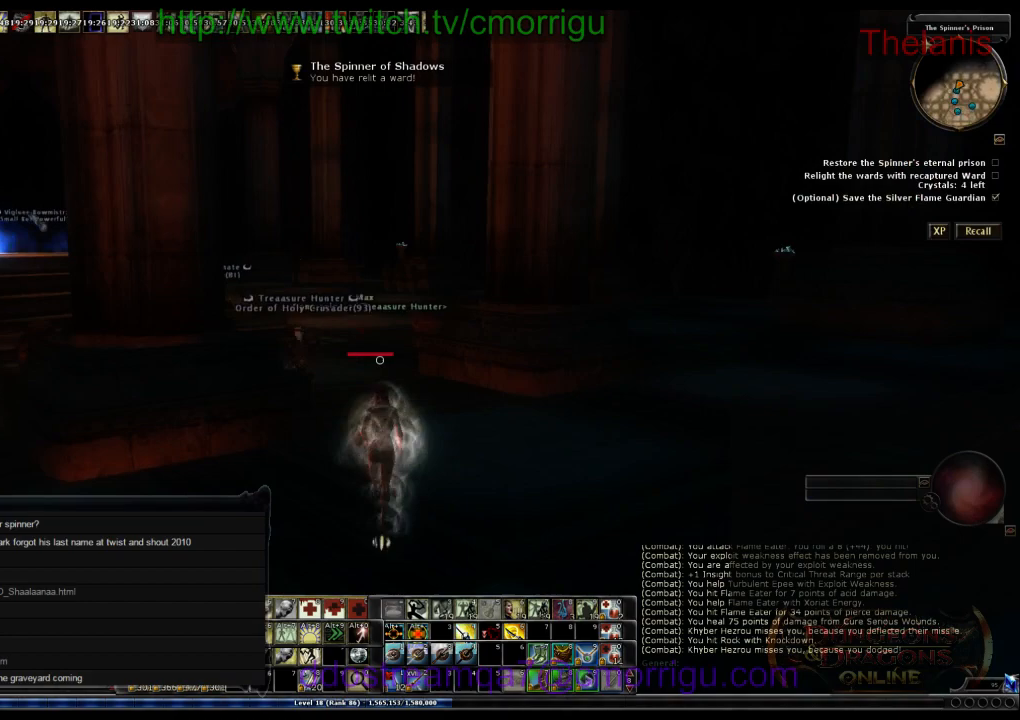
{"keys": ["d", "w"], "events": [[300, "d", "down"]]}
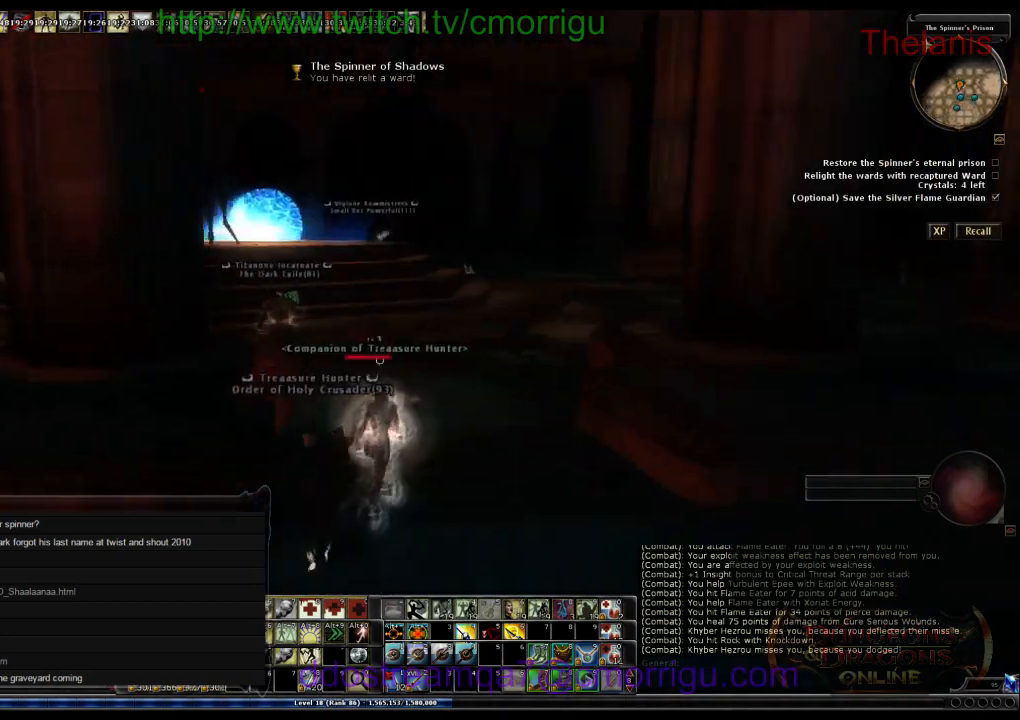
{"keys": ["w"], "events": [[100, "d", "up"]]}
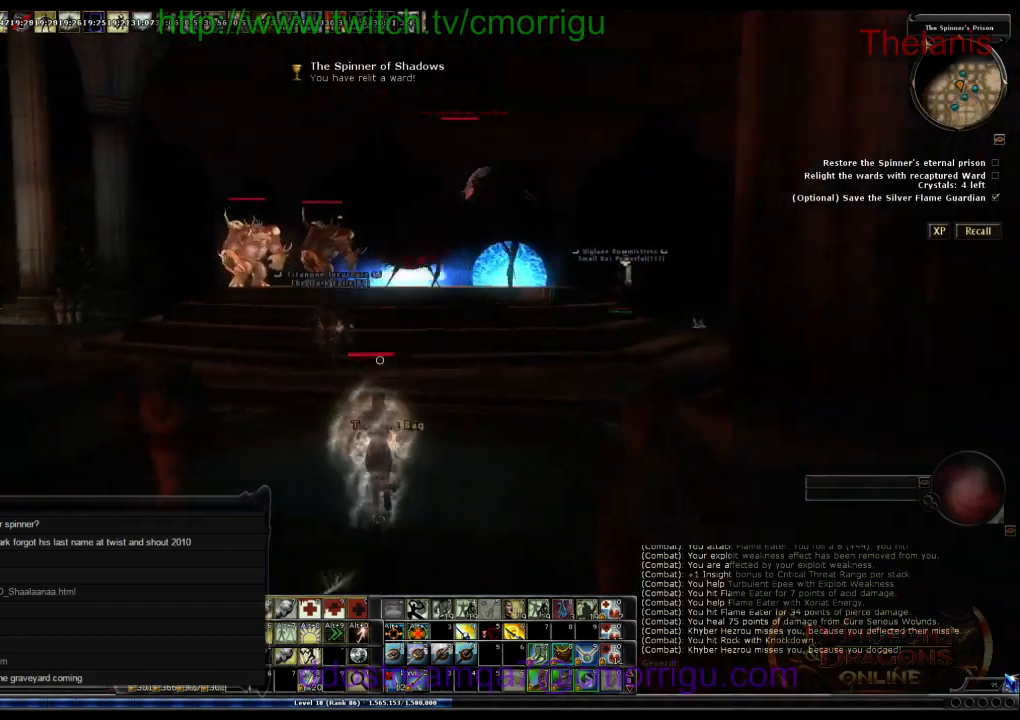
{"keys": ["w"], "events": []}
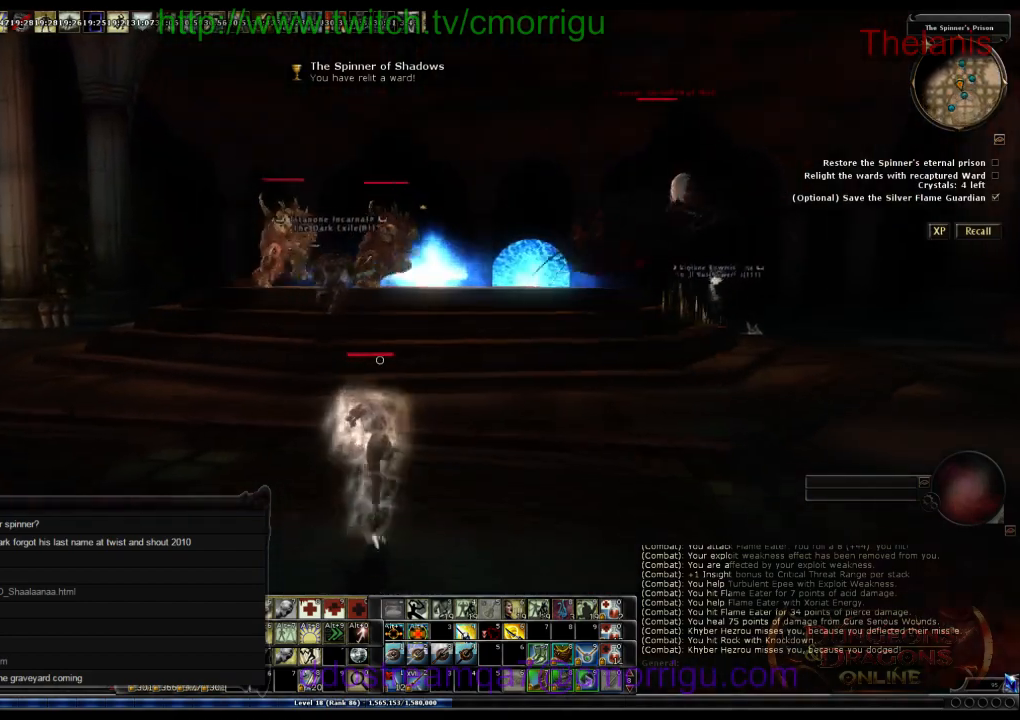
{"keys": ["w"], "events": []}
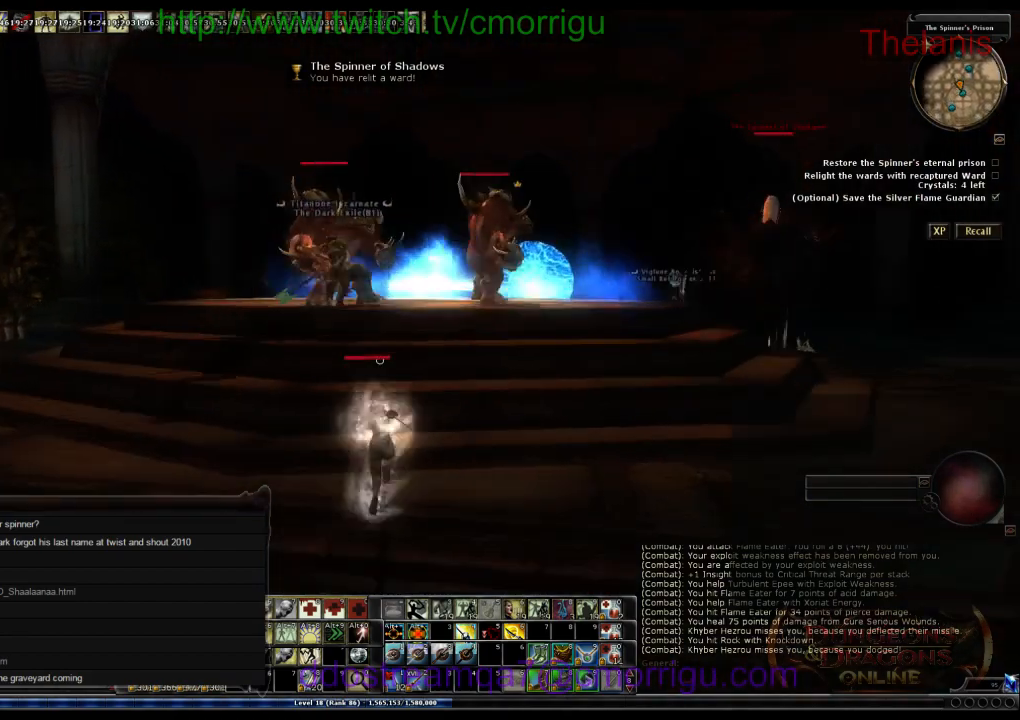
{"keys": ["a", "w"], "events": [[433, "a", "down"]]}
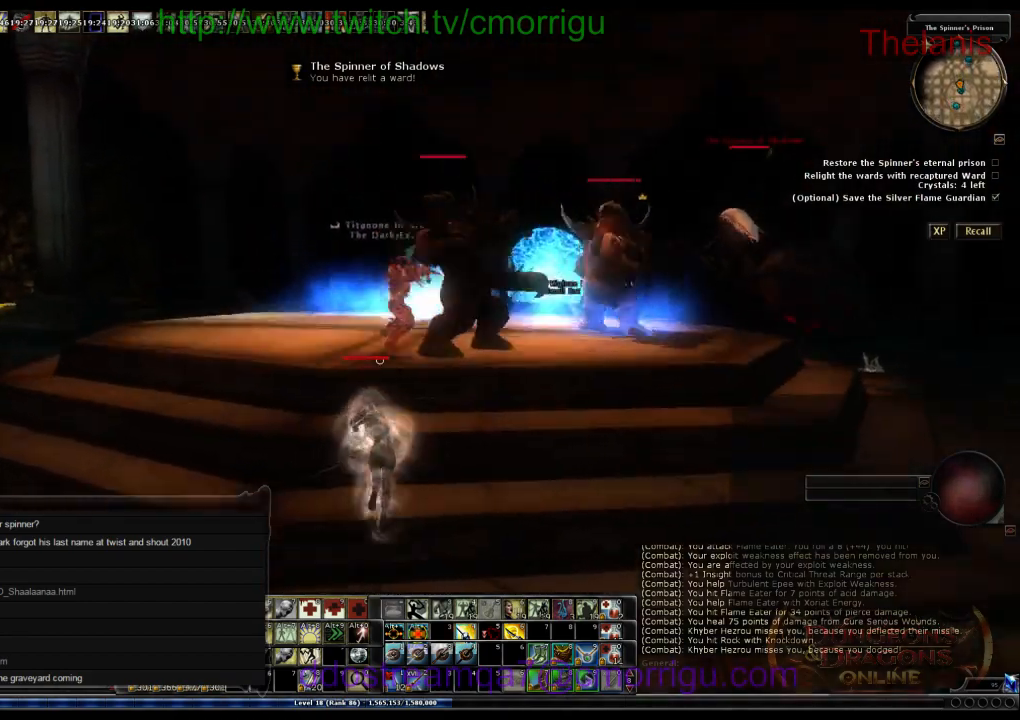
{"keys": ["a", "w"], "events": []}
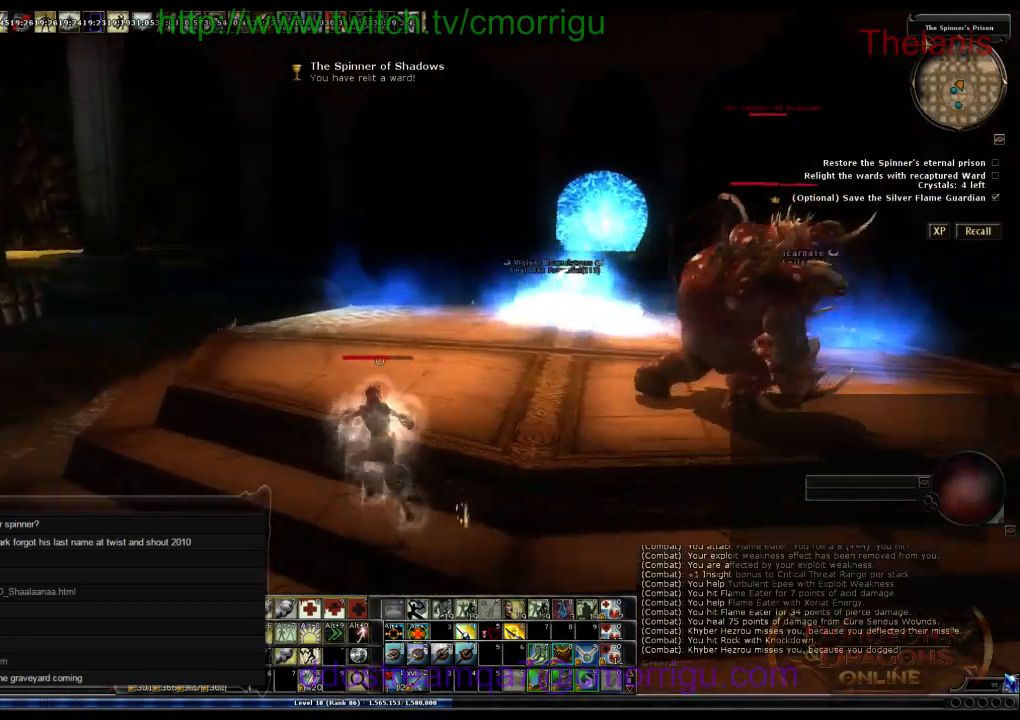
{"keys": ["a", "w"], "events": []}
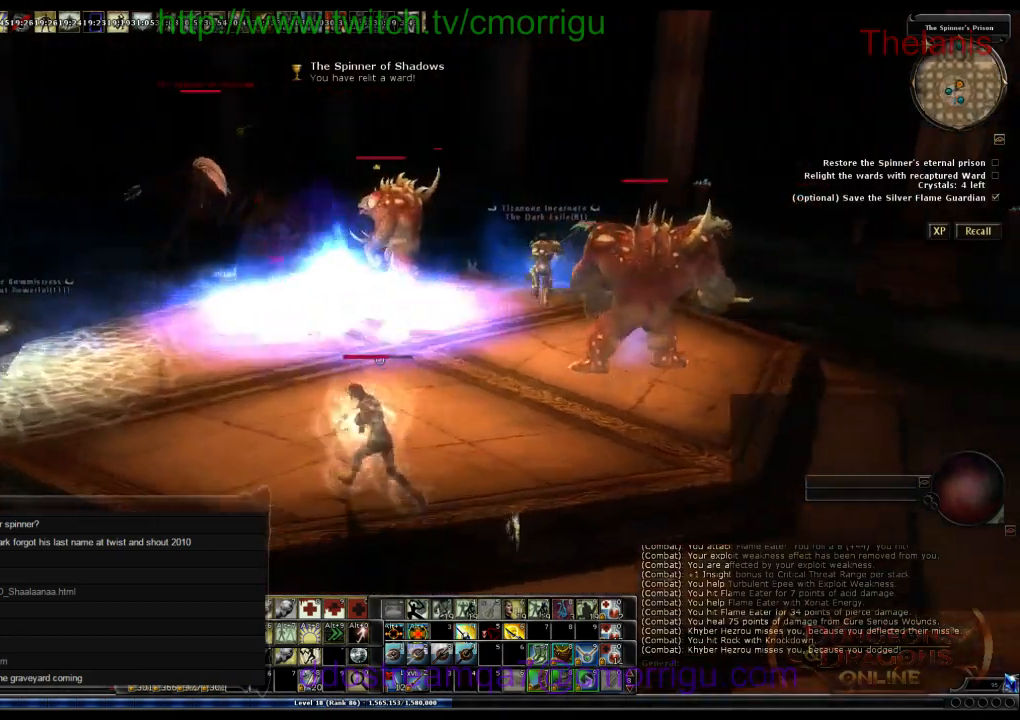
{"keys": ["w"], "events": [[400, "a", "up"]]}
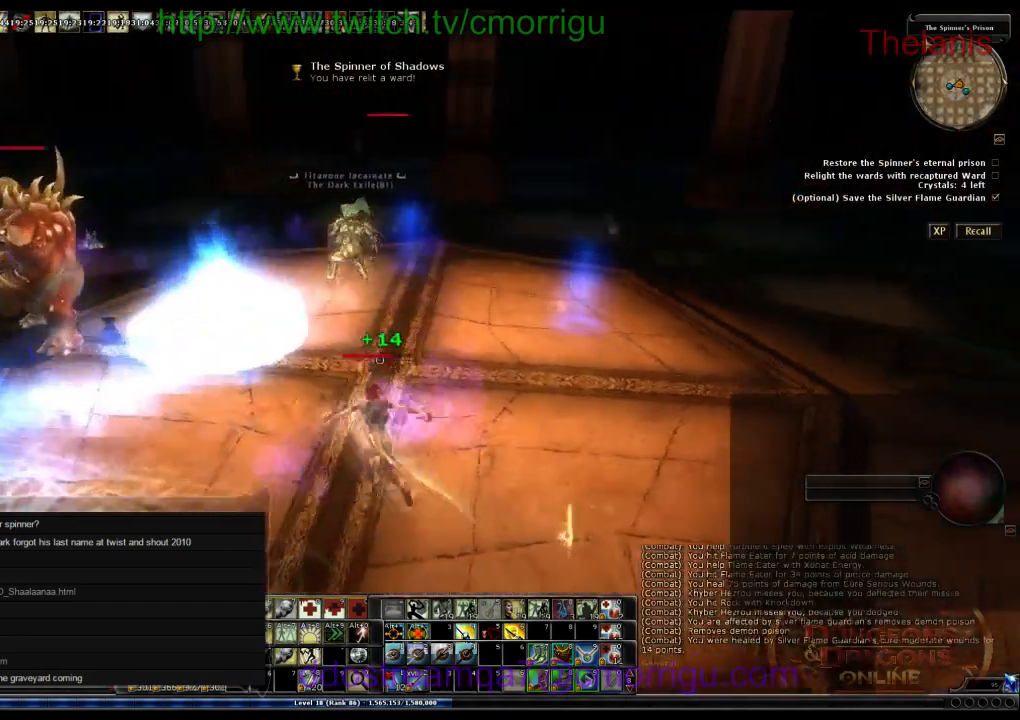
{"keys": ["d", "w"], "events": [[233, "d", "down"]]}